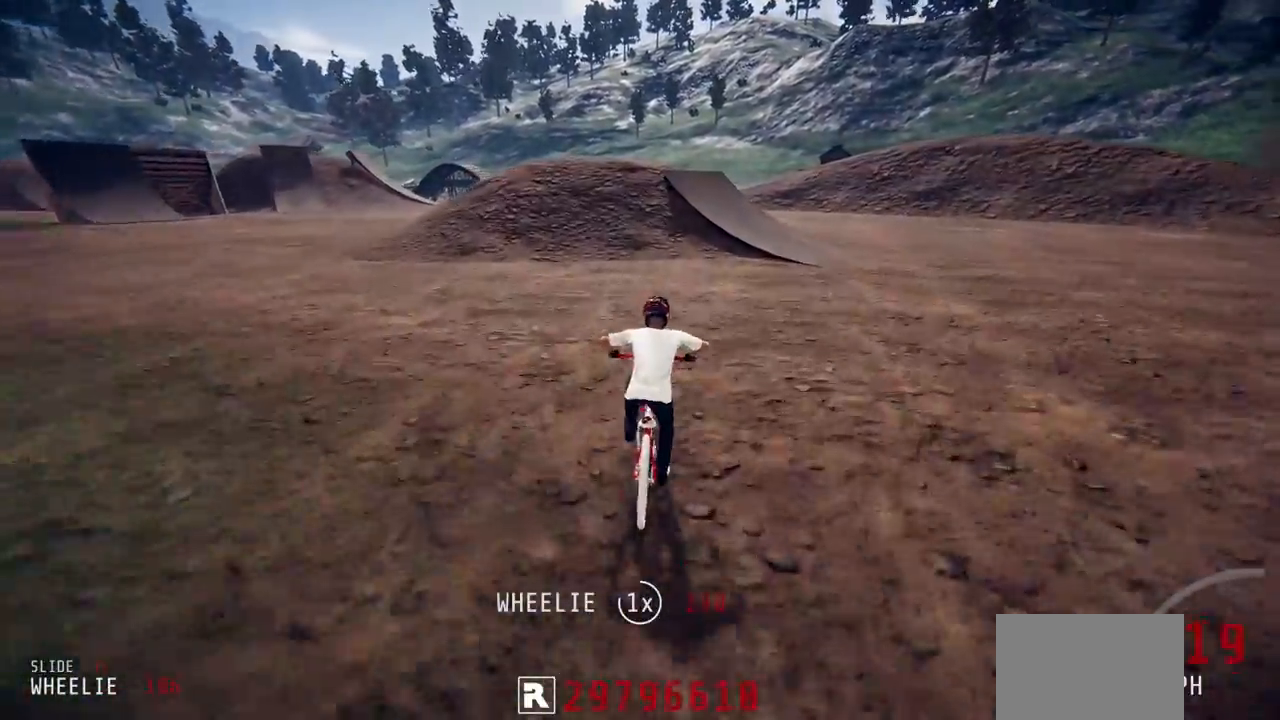
Gameplay with a controller (PlayStation layout); each line is a JSON object with the inputs held at the frame after it. "events" lists button and stick changes between this image and that frame as [ms after this image, input, new state], when the widget could be followed in between.
{"buttons": ["R2"], "left_stick": "left", "right_stick": "down", "events": [[117, "left_stick", "left"], [250, "left_stick", "center"], [383, "left_stick", "left"]]}
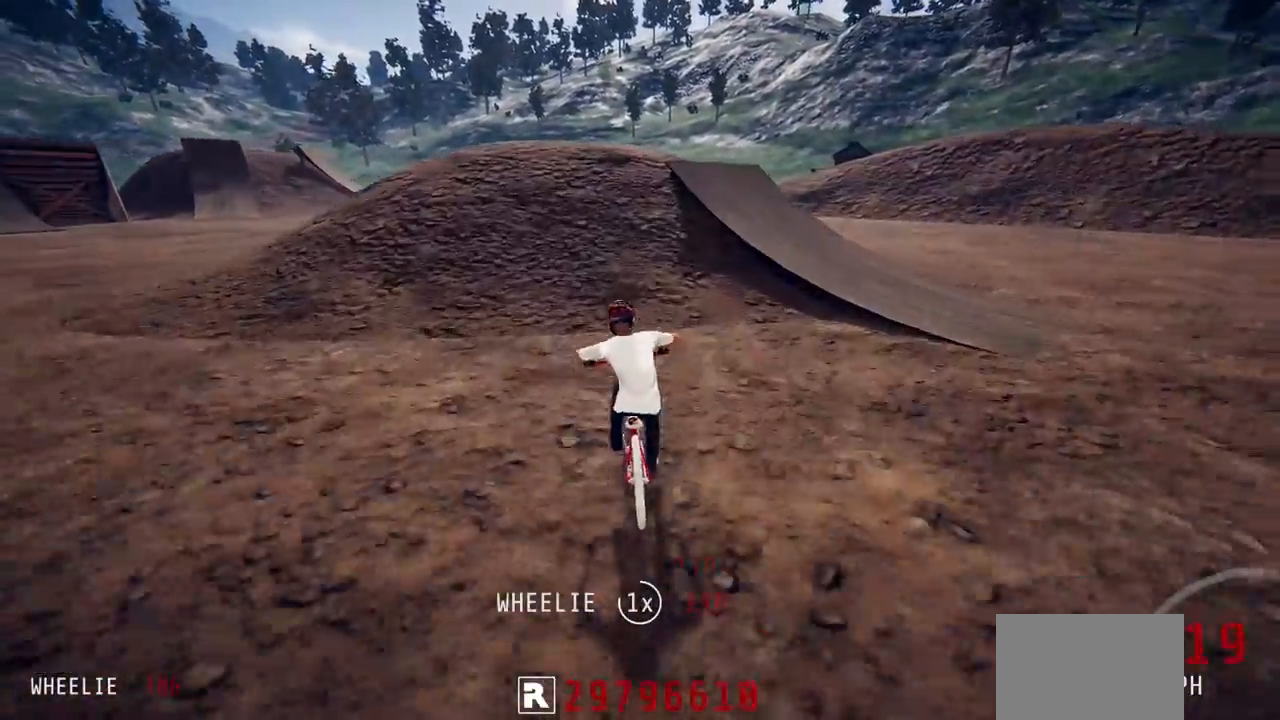
{"buttons": ["R2"], "left_stick": "up-right", "right_stick": "center", "events": [[117, "left_stick", "center"], [300, "right_stick", "up"], [383, "left_stick", "up-right"], [433, "right_stick", "center"]]}
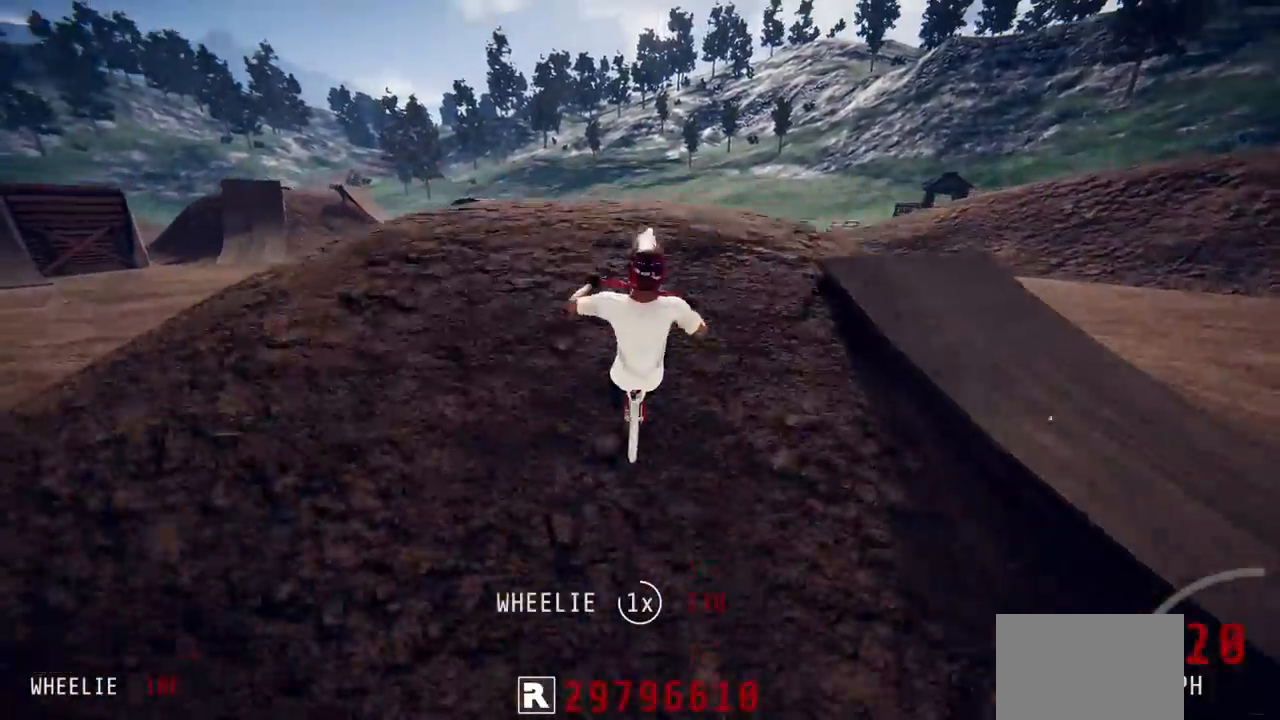
{"buttons": ["R2"], "left_stick": "up-right", "right_stick": "center", "events": [[50, "L1", "down"], [83, "right_stick", "left"], [350, "L1", "up"], [350, "right_stick", "center"]]}
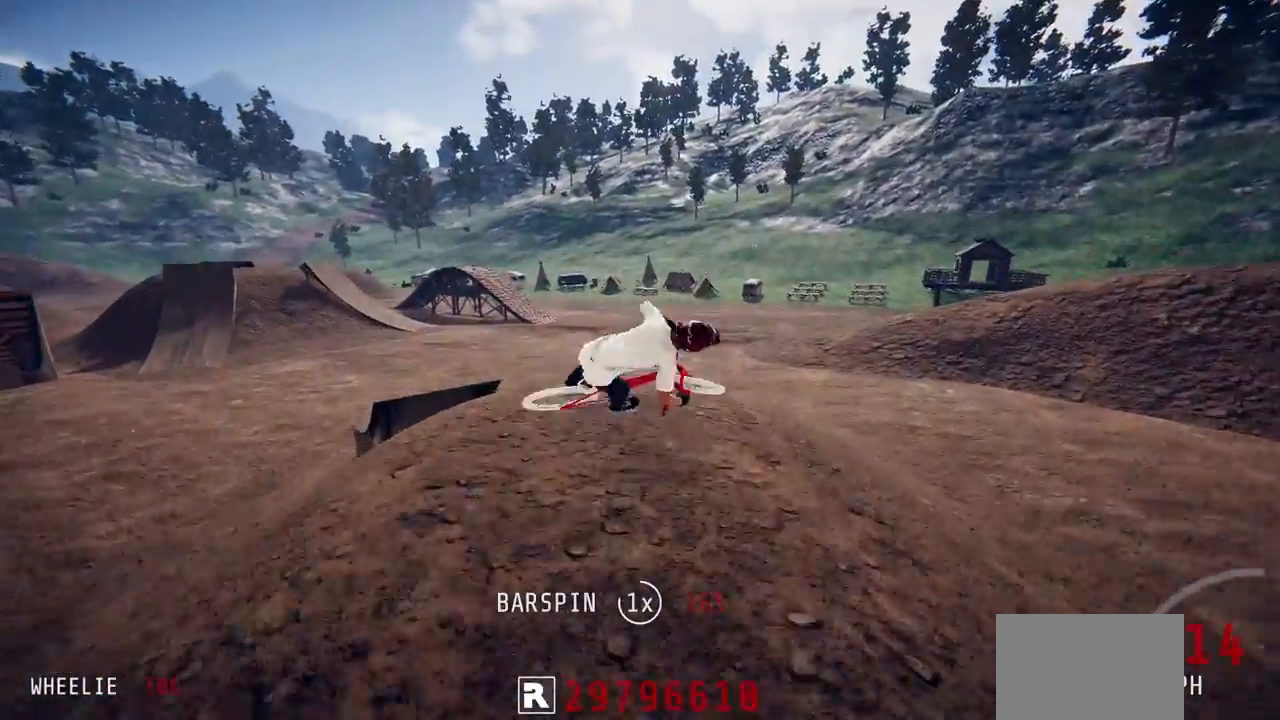
{"buttons": ["R2"], "left_stick": "up-right", "right_stick": "up-left", "events": [[33, "right_stick", "up-left"]]}
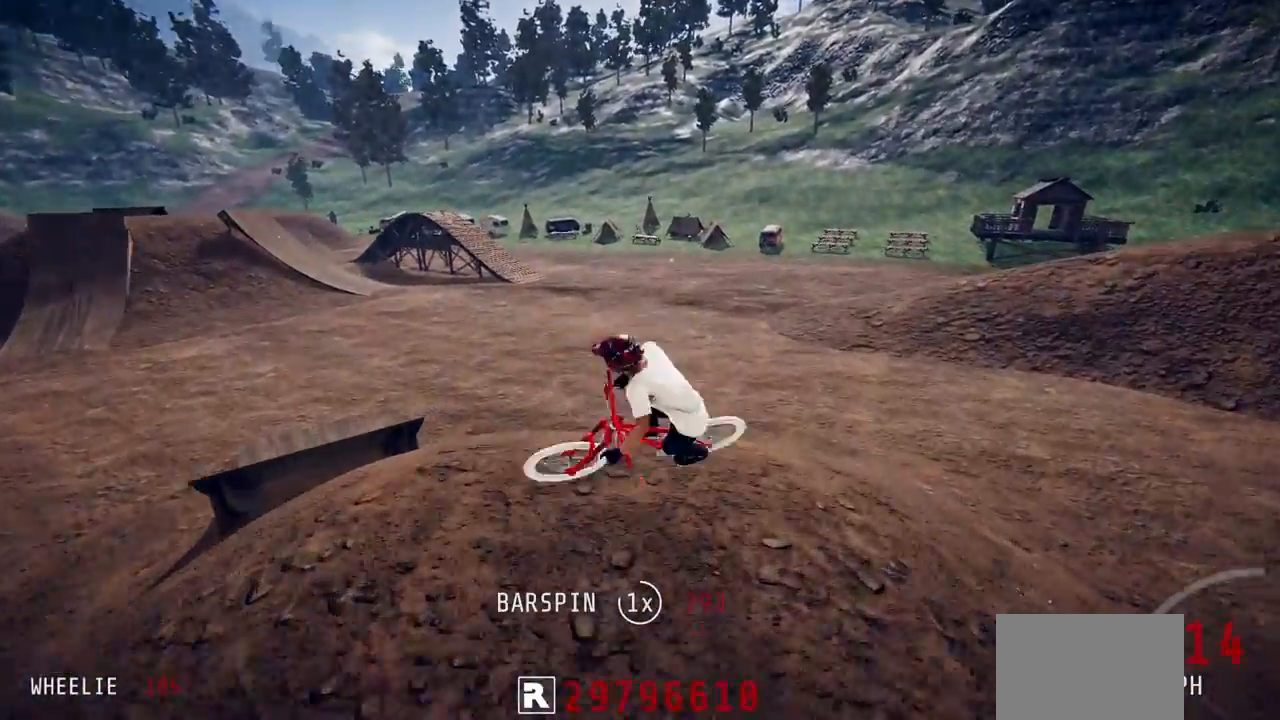
{"buttons": ["R2"], "left_stick": "center", "right_stick": "center", "events": [[133, "left_stick", "center"], [150, "right_stick", "center"], [233, "CIRCLE", "down"], [333, "CIRCLE", "up"]]}
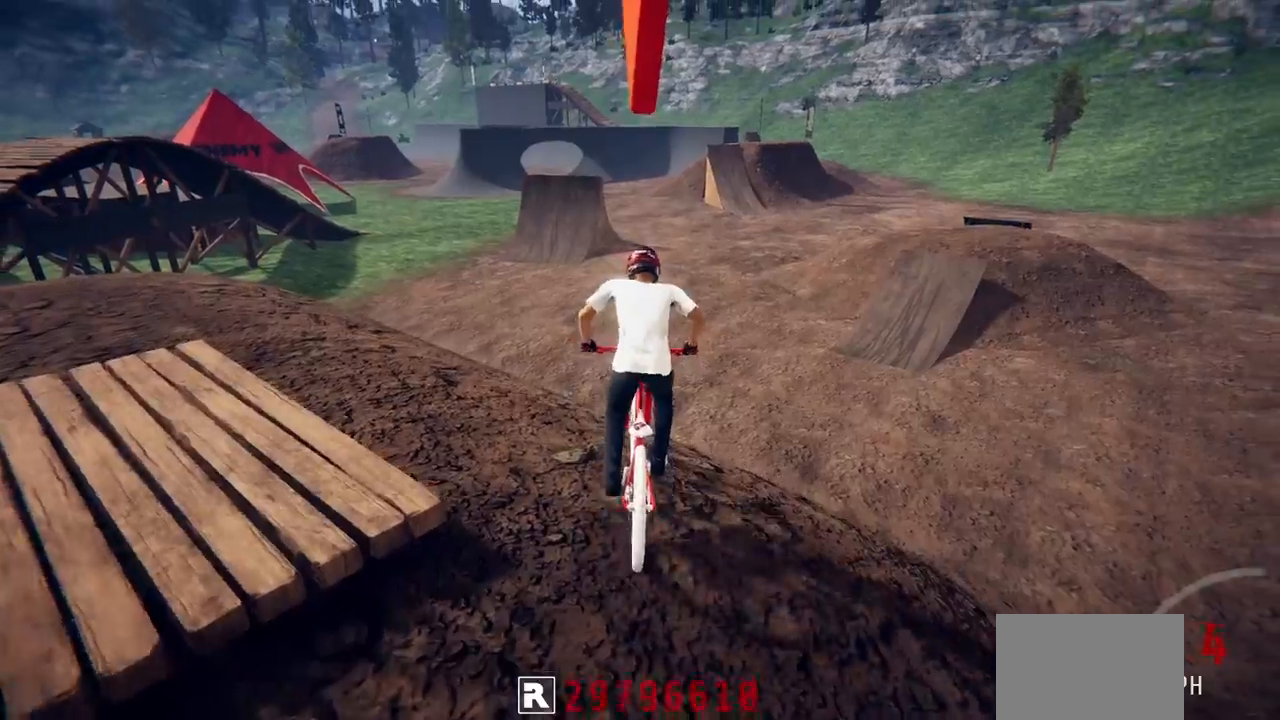
{"buttons": ["R2"], "left_stick": "center", "right_stick": "down", "events": [[133, "left_stick", "right"], [467, "left_stick", "center"], [467, "right_stick", "down"]]}
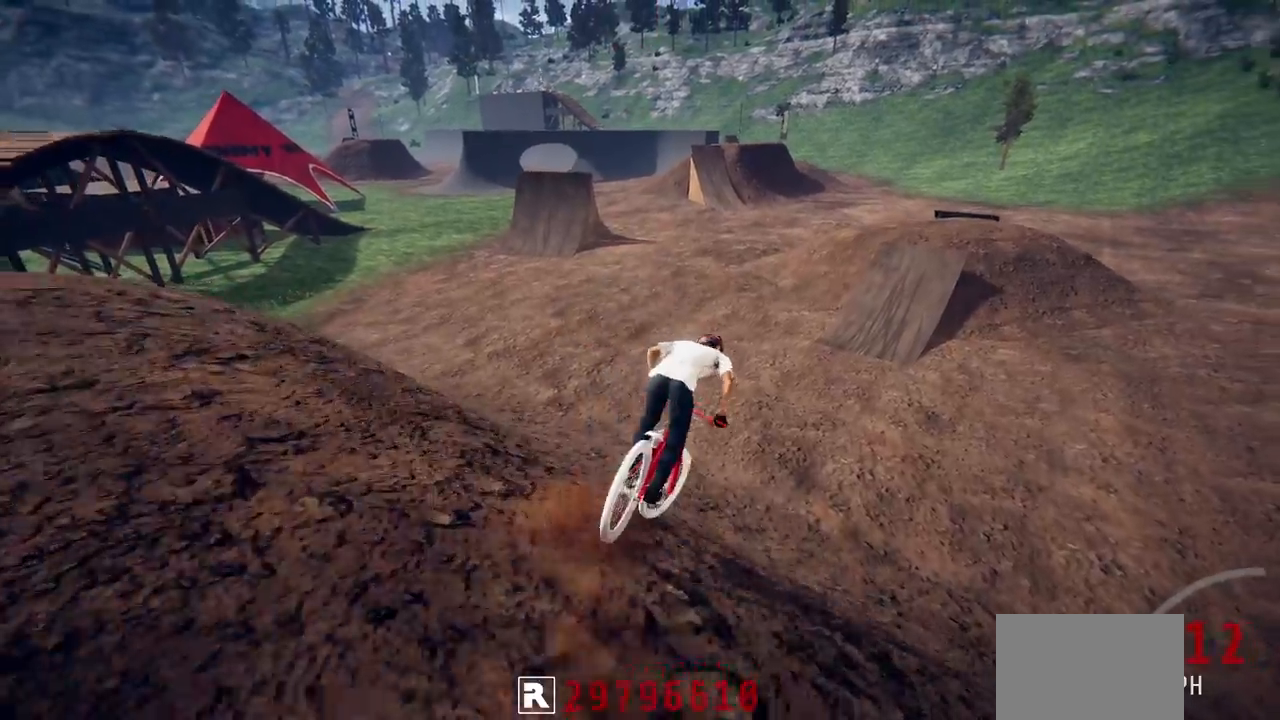
{"buttons": ["R2"], "left_stick": "center", "right_stick": "center", "events": [[233, "left_stick", "up-right"], [333, "right_stick", "center"], [367, "left_stick", "center"]]}
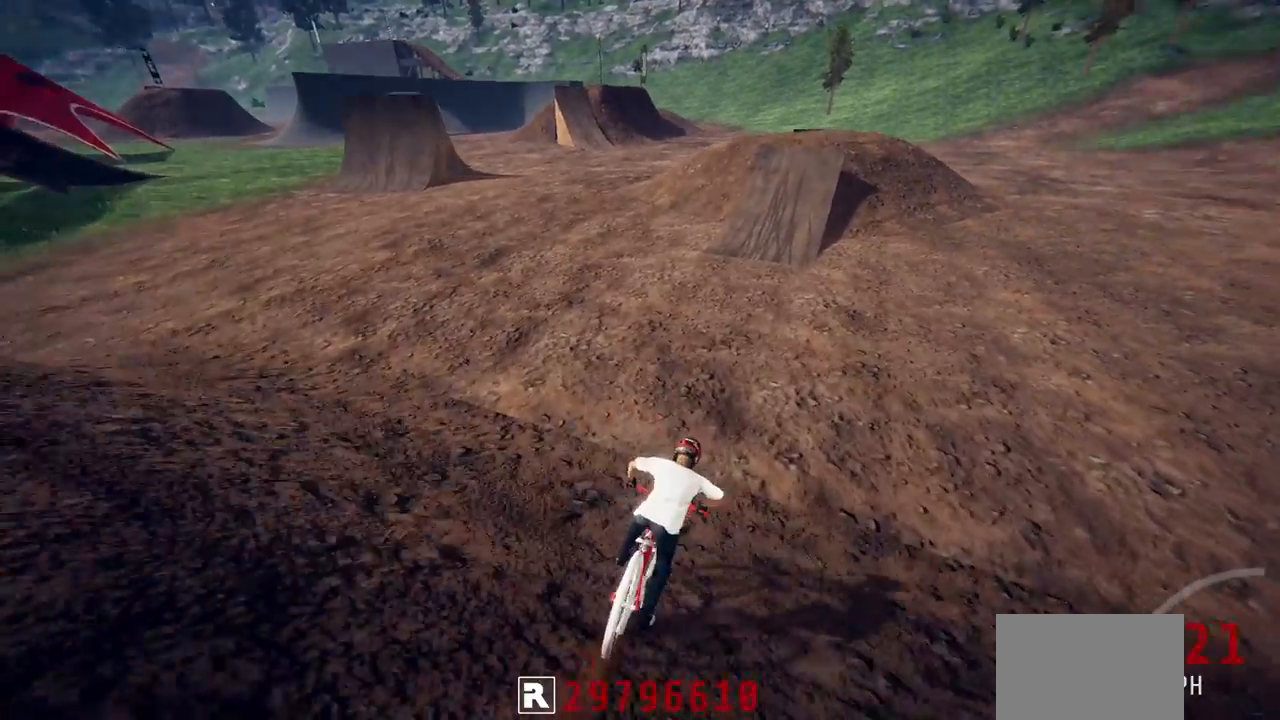
{"buttons": ["R2"], "left_stick": "center", "right_stick": "center", "events": [[417, "left_stick", "right"], [500, "left_stick", "center"]]}
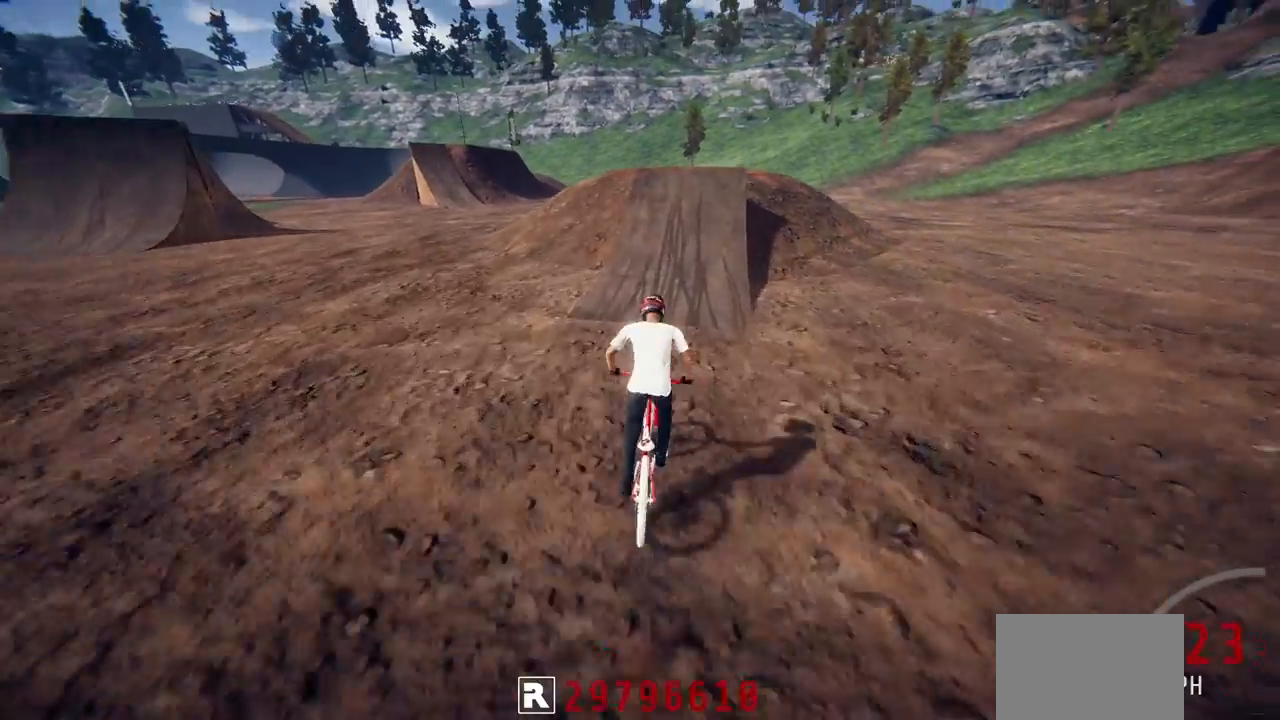
{"buttons": ["R2"], "left_stick": "center", "right_stick": "down", "events": [[33, "right_stick", "down"], [150, "left_stick", "up-right"], [267, "left_stick", "center"]]}
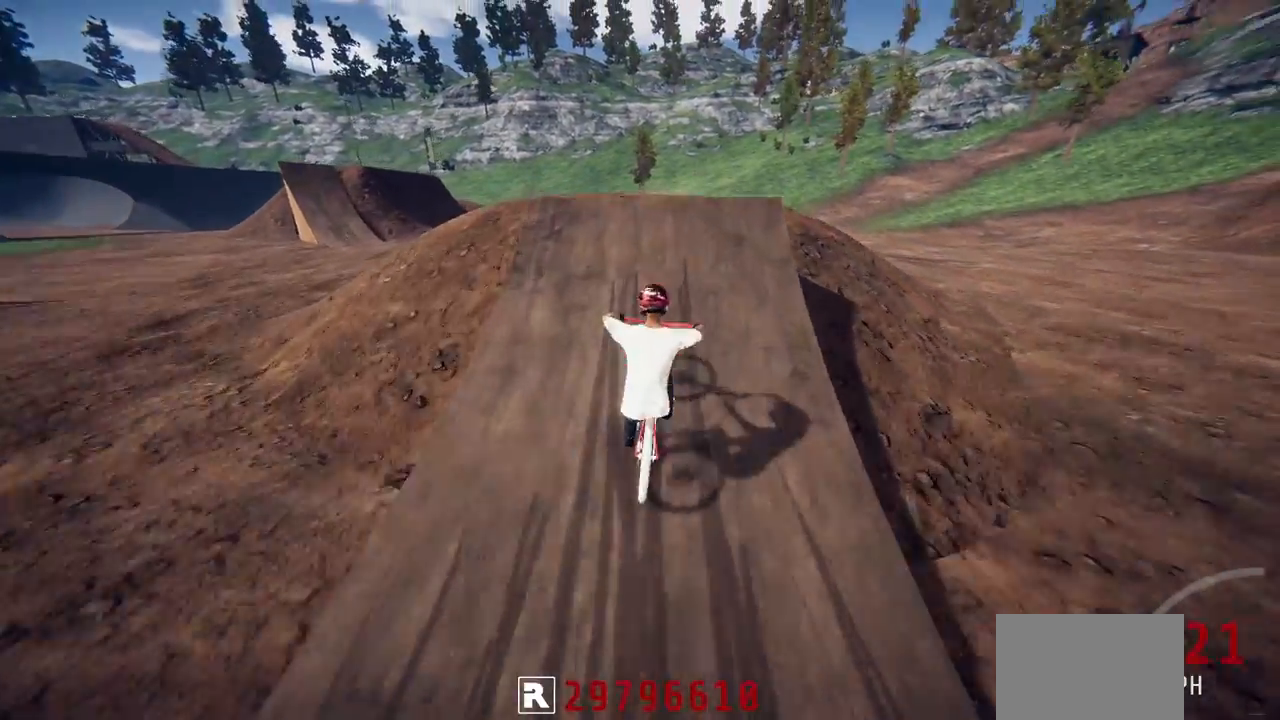
{"buttons": ["L1", "R2"], "left_stick": "center", "right_stick": "left", "events": [[117, "right_stick", "up"], [200, "left_stick", "up"], [233, "L1", "down"], [233, "right_stick", "center"], [317, "right_stick", "left"], [433, "left_stick", "center"]]}
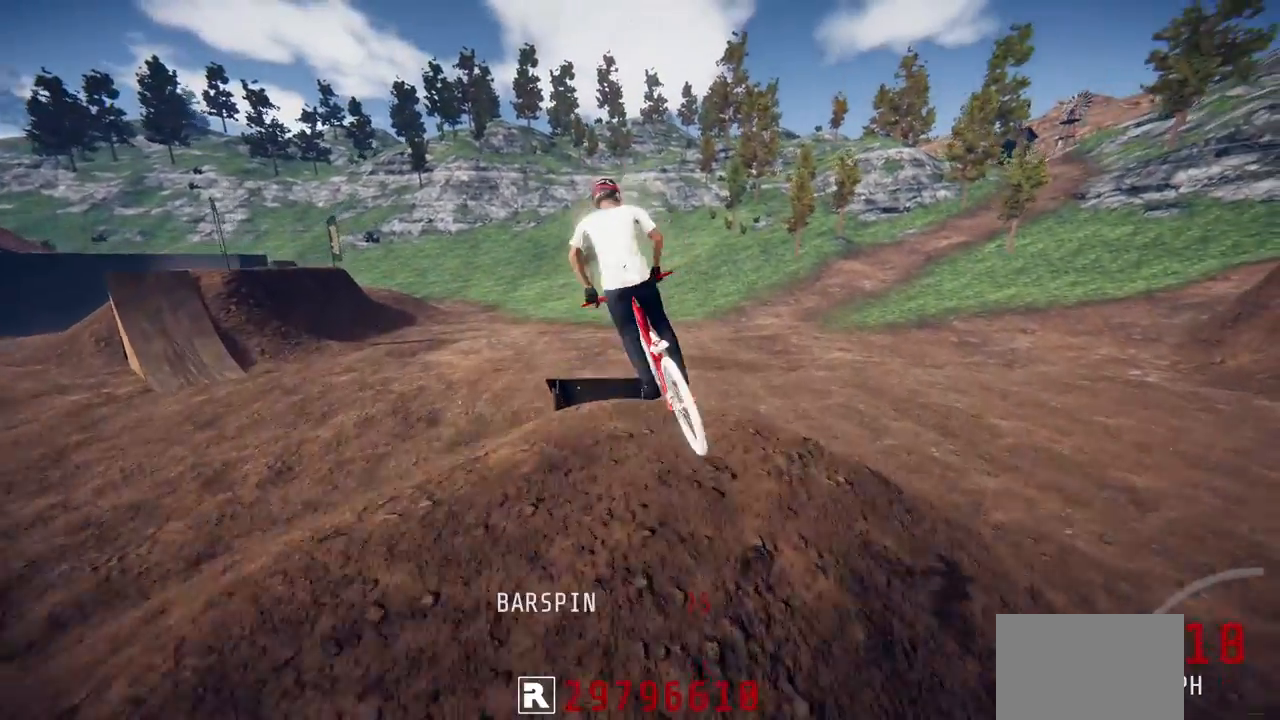
{"buttons": ["L1", "R2"], "left_stick": "center", "right_stick": "left", "events": []}
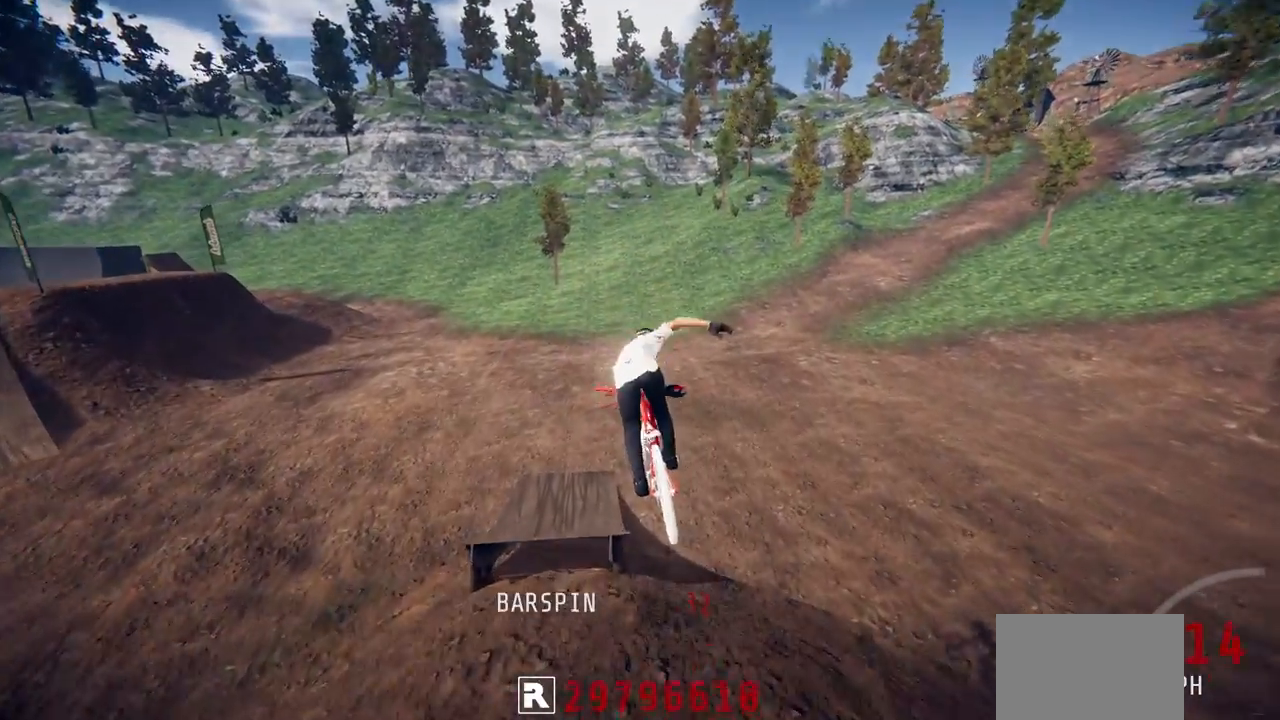
{"buttons": ["L1", "R2"], "left_stick": "up", "right_stick": "center", "events": [[417, "left_stick", "up"], [483, "right_stick", "center"]]}
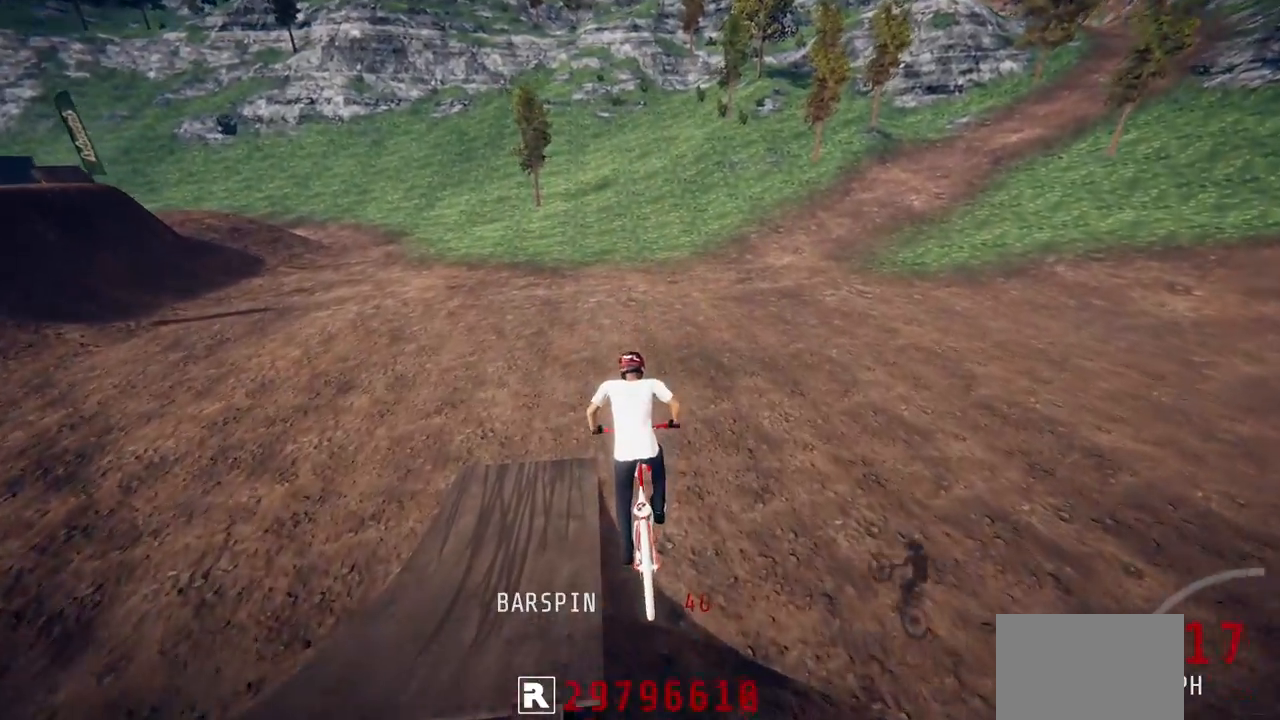
{"buttons": ["R2"], "left_stick": "center", "right_stick": "center", "events": [[50, "right_stick", "left"], [83, "left_stick", "center"], [133, "L1", "up"], [183, "right_stick", "center"], [350, "left_stick", "left"], [483, "left_stick", "center"]]}
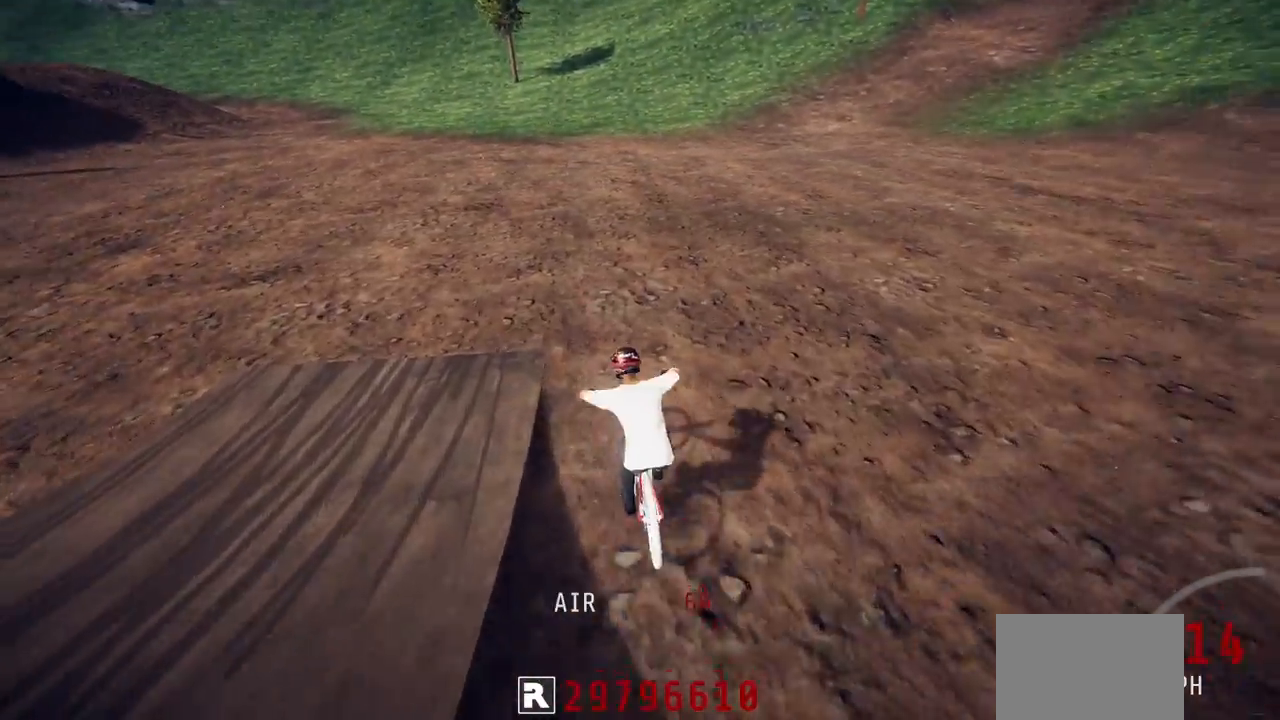
{"buttons": ["CIRCLE"], "left_stick": "center", "right_stick": "center", "events": [[433, "R2", "up"], [467, "CIRCLE", "down"]]}
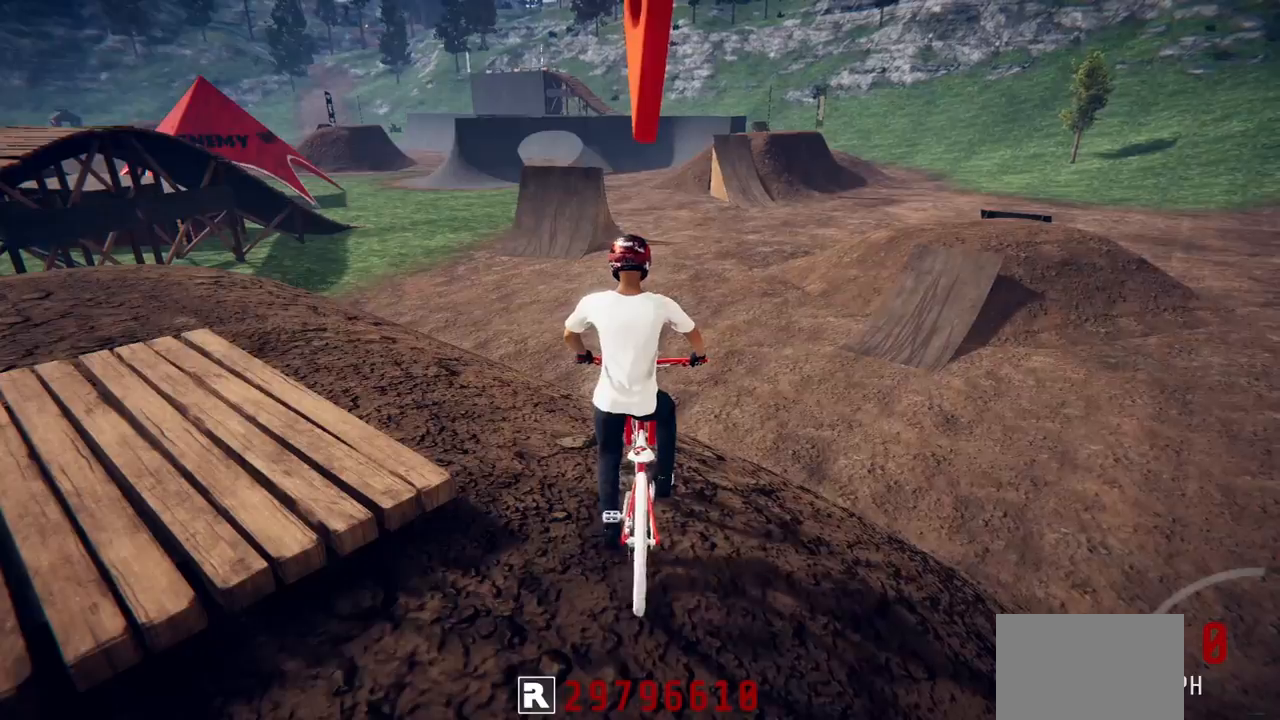
{"buttons": [], "left_stick": "center", "right_stick": "center", "events": [[100, "CIRCLE", "up"]]}
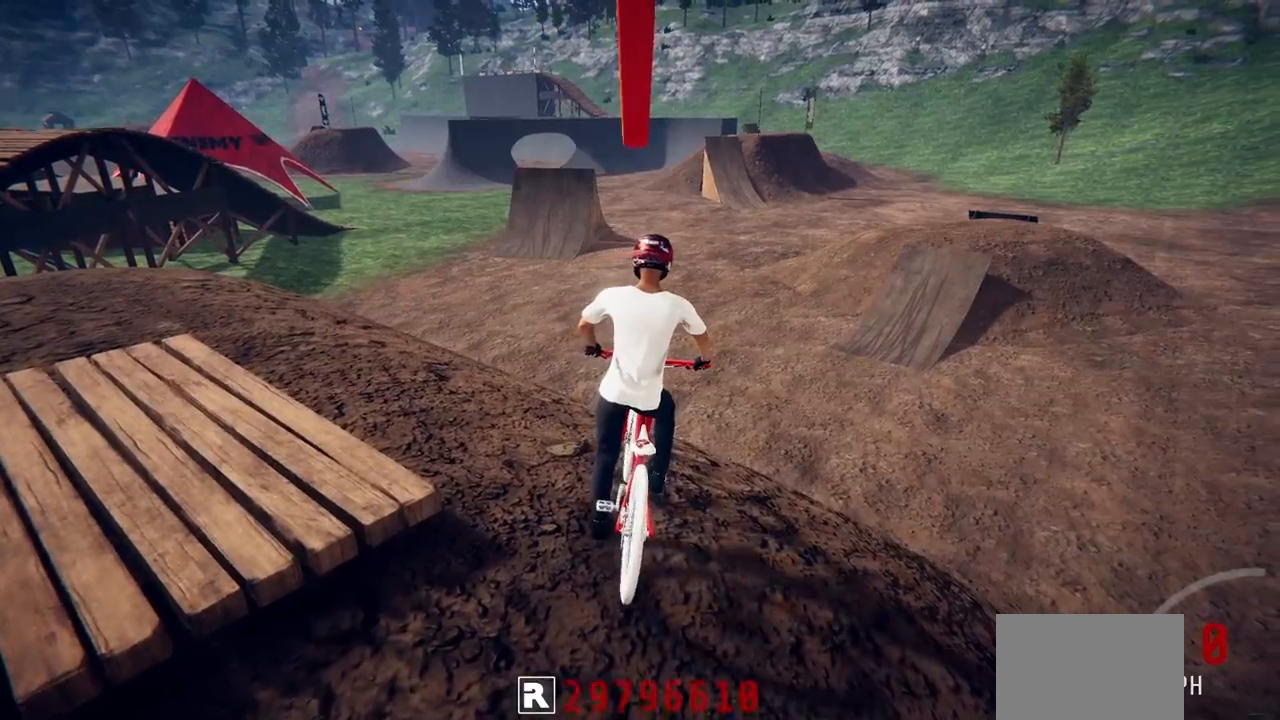
{"buttons": ["R2"], "left_stick": "center", "right_stick": "center", "events": [[233, "R2", "down"]]}
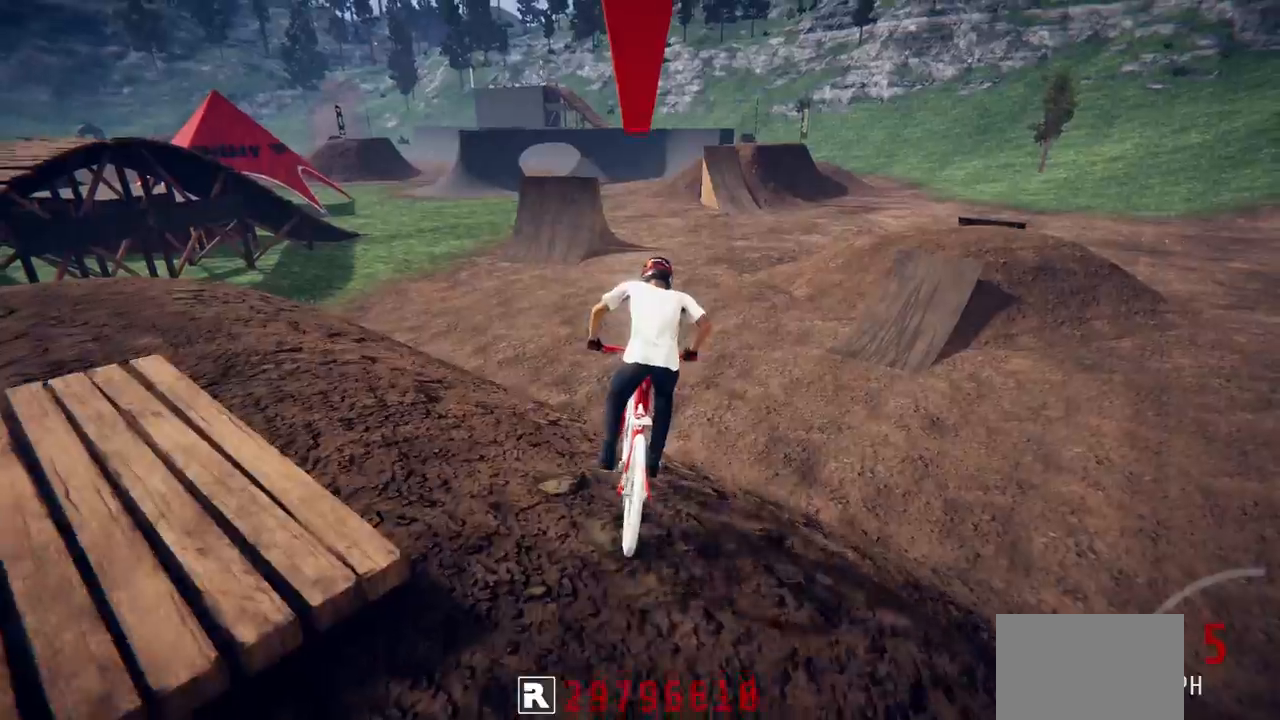
{"buttons": ["R2"], "left_stick": "up-right", "right_stick": "center", "events": [[400, "left_stick", "up"], [450, "left_stick", "up-right"]]}
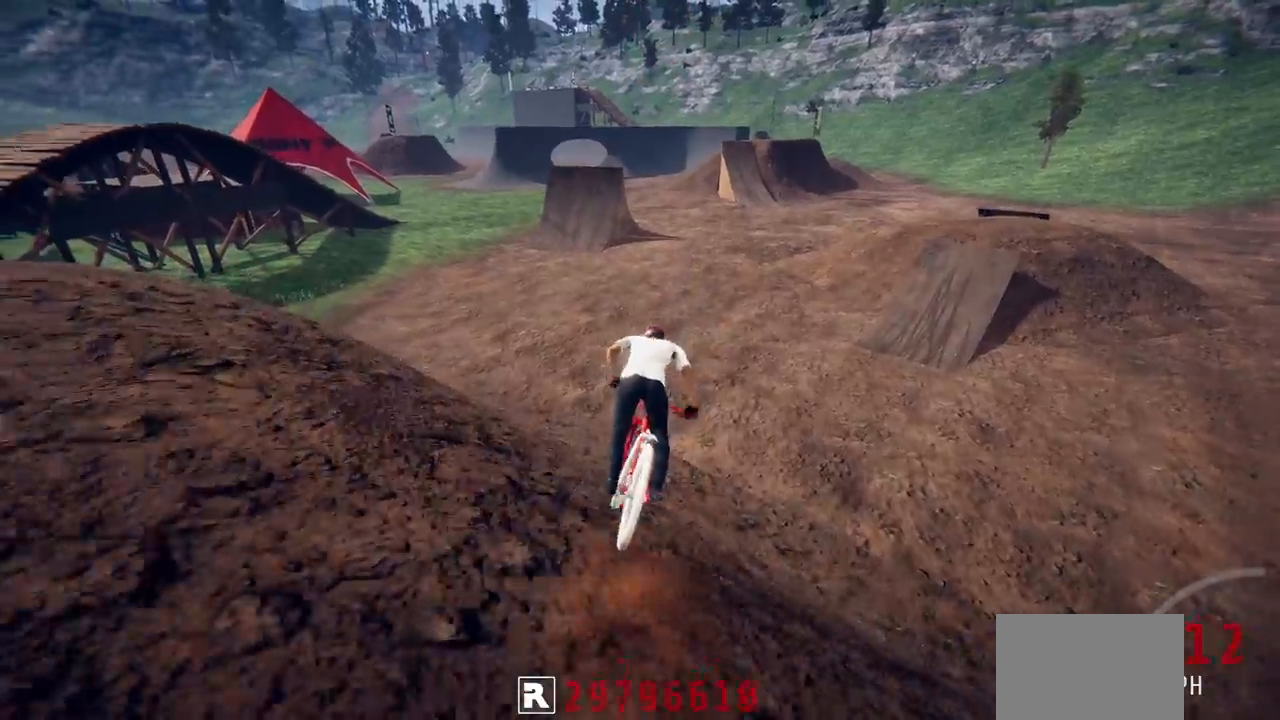
{"buttons": ["R2"], "left_stick": "center", "right_stick": "center", "events": [[433, "left_stick", "center"]]}
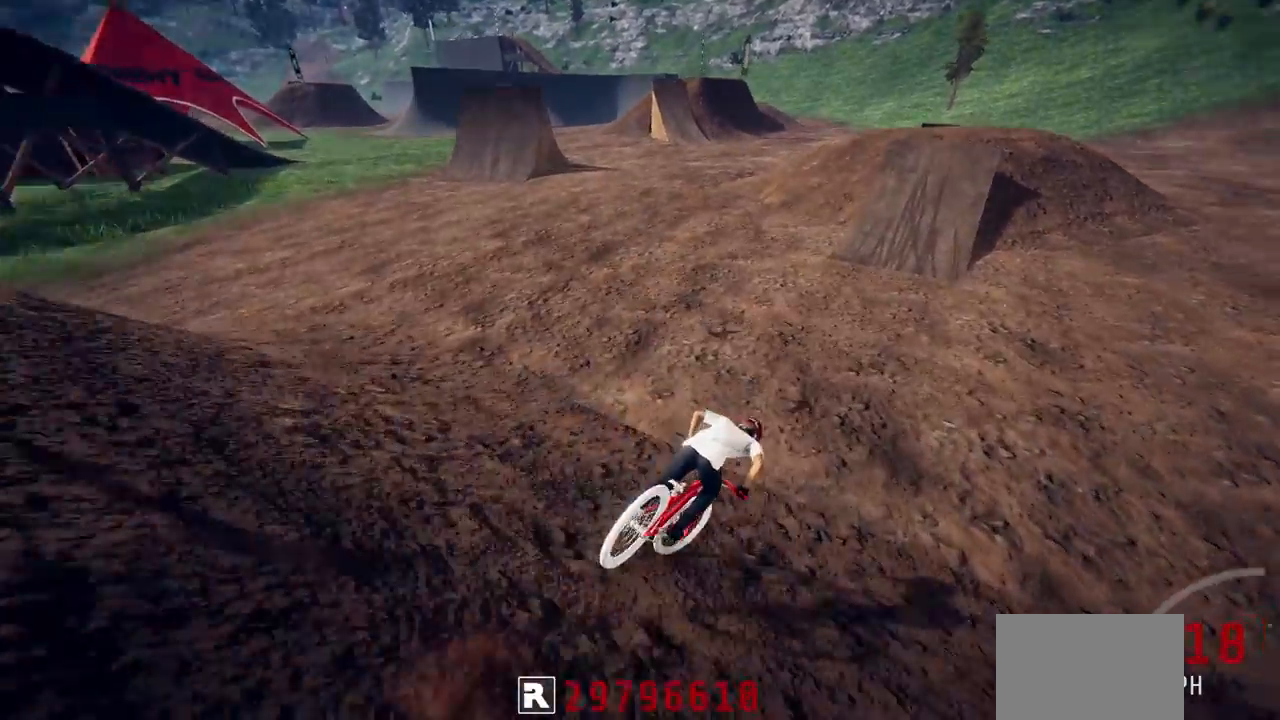
{"buttons": ["R2"], "left_stick": "center", "right_stick": "center", "events": [[150, "left_stick", "left"], [267, "left_stick", "center"]]}
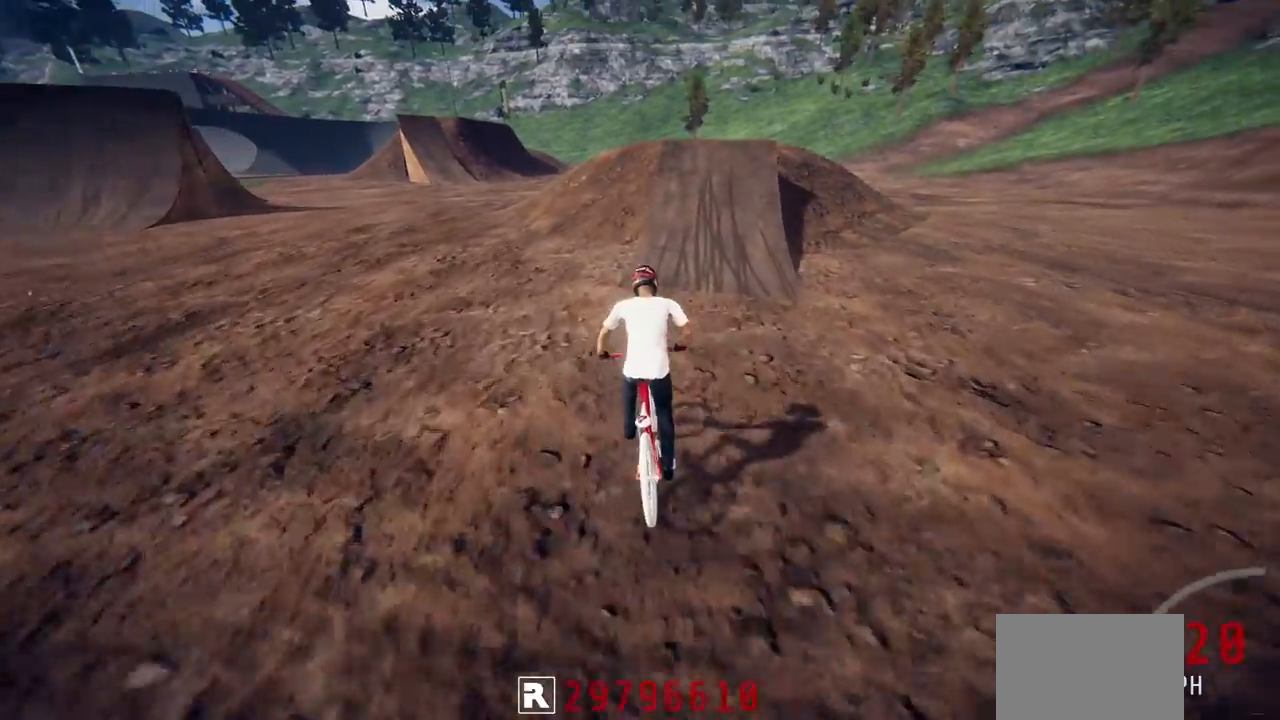
{"buttons": ["R2"], "left_stick": "center", "right_stick": "down", "events": [[67, "left_stick", "up-right"], [217, "left_stick", "center"], [217, "right_stick", "down"]]}
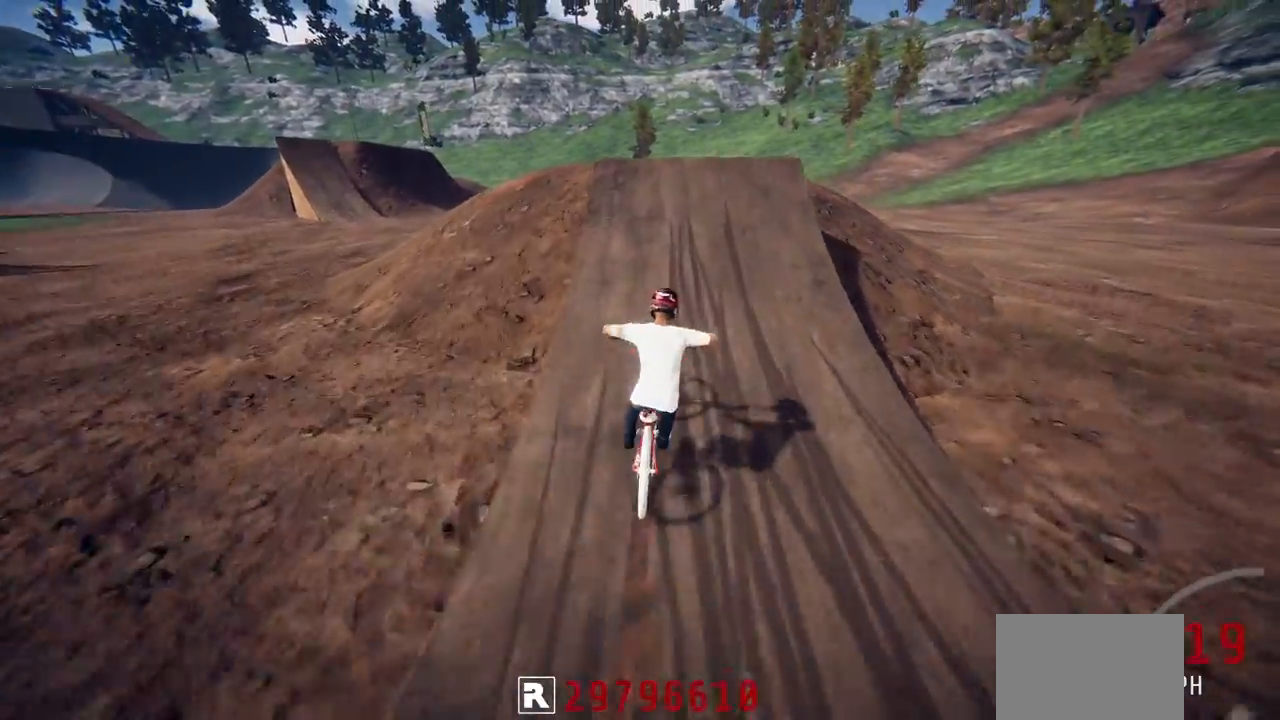
{"buttons": ["L1", "R2"], "left_stick": "up", "right_stick": "center", "events": [[117, "left_stick", "left"], [233, "left_stick", "center"], [333, "right_stick", "up"], [417, "left_stick", "up"], [433, "L1", "down"], [450, "right_stick", "center"]]}
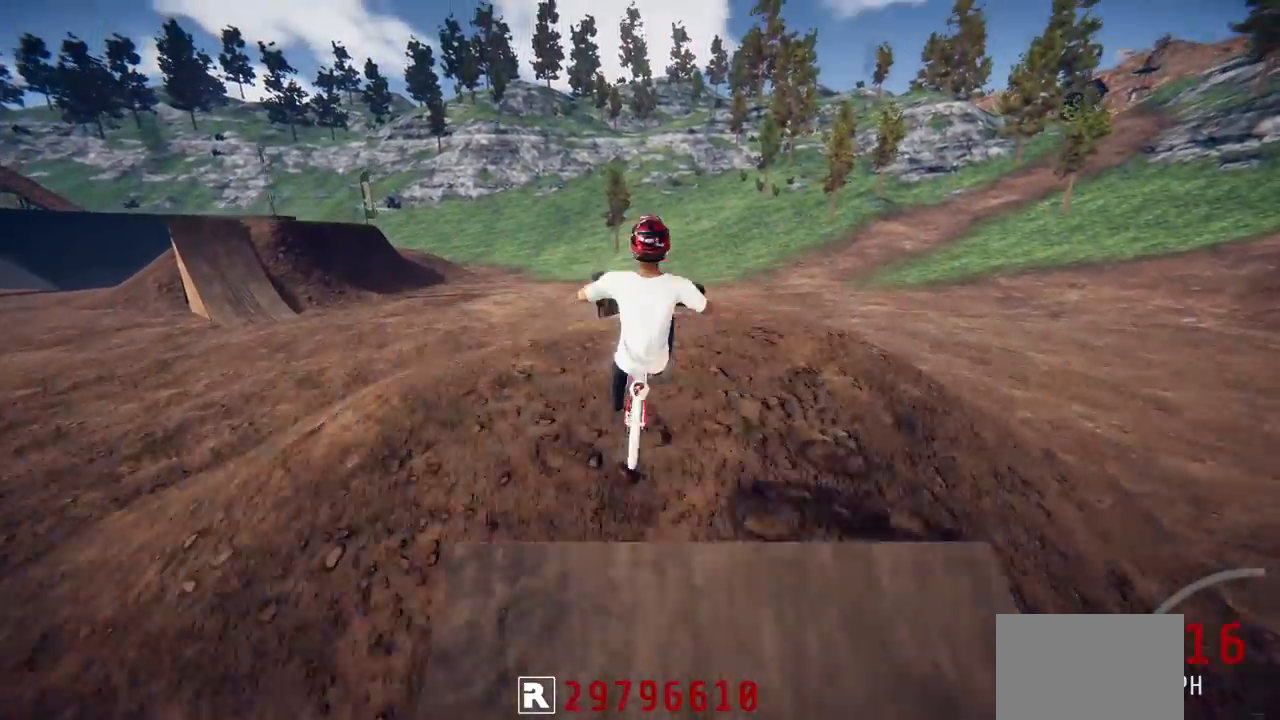
{"buttons": ["R2"], "left_stick": "center", "right_stick": "up", "events": [[17, "right_stick", "down"], [133, "right_stick", "down-left"], [200, "left_stick", "center"], [217, "L1", "up"], [267, "right_stick", "center"], [417, "right_stick", "up"]]}
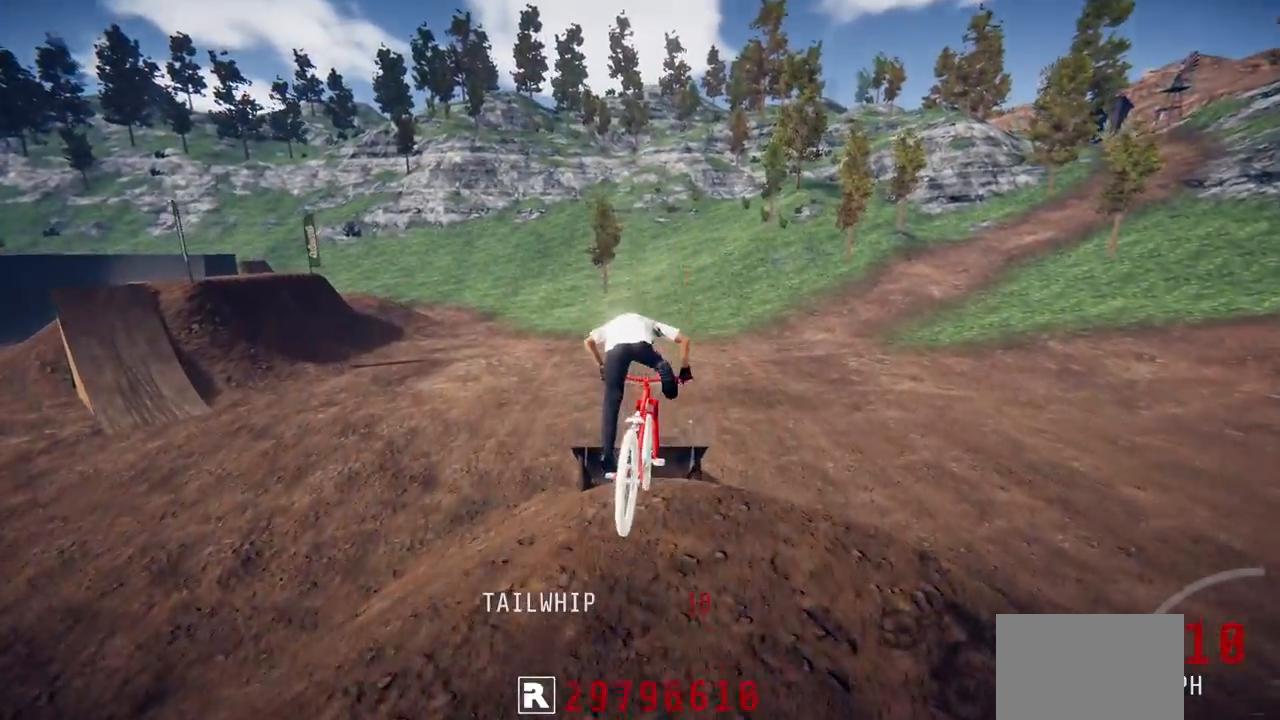
{"buttons": ["R2"], "left_stick": "center", "right_stick": "center", "events": [[400, "right_stick", "center"]]}
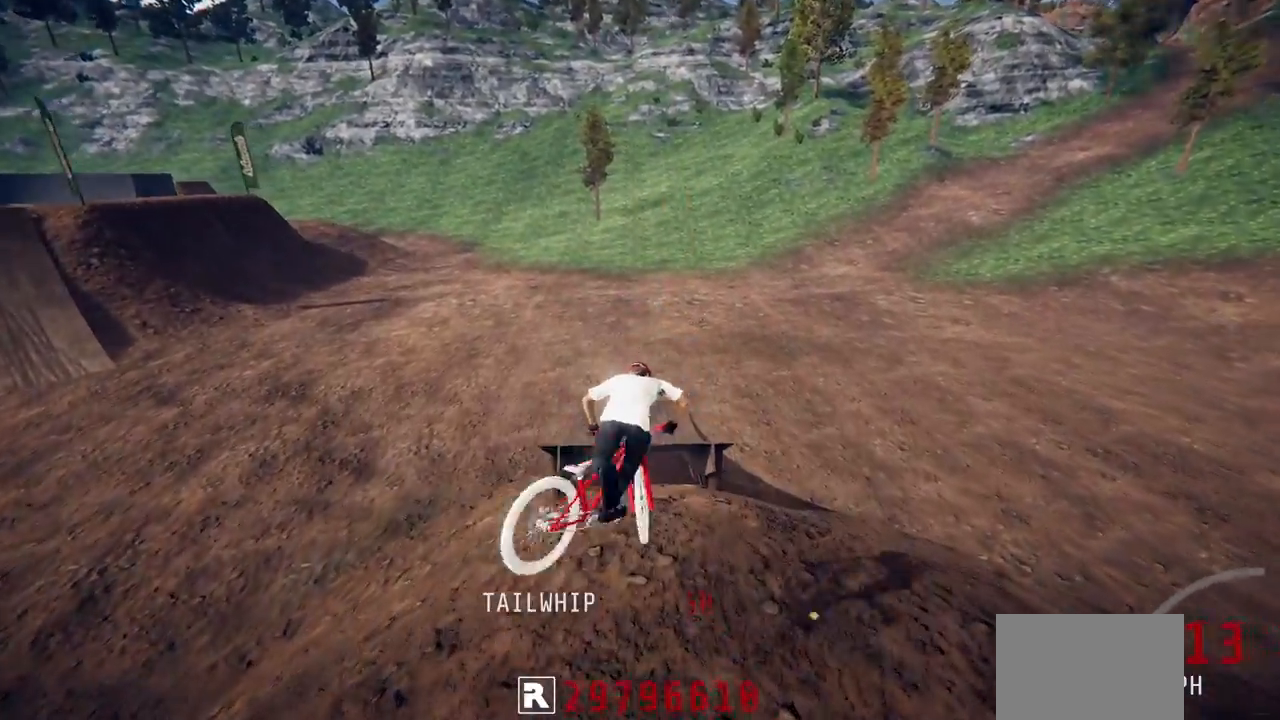
{"buttons": ["R2"], "left_stick": "center", "right_stick": "center", "events": [[233, "CIRCLE", "down"], [317, "CIRCLE", "up"]]}
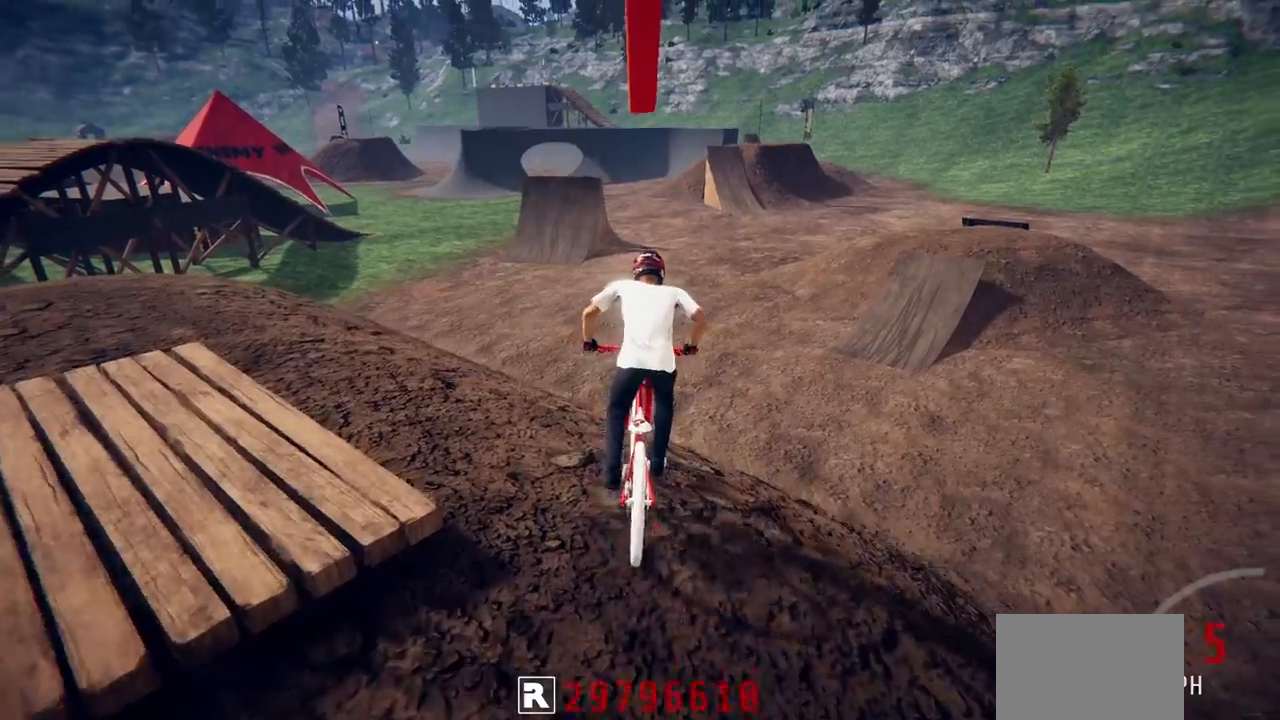
{"buttons": ["R2"], "left_stick": "center", "right_stick": "down", "events": [[117, "left_stick", "up-right"], [333, "right_stick", "down"], [417, "left_stick", "center"]]}
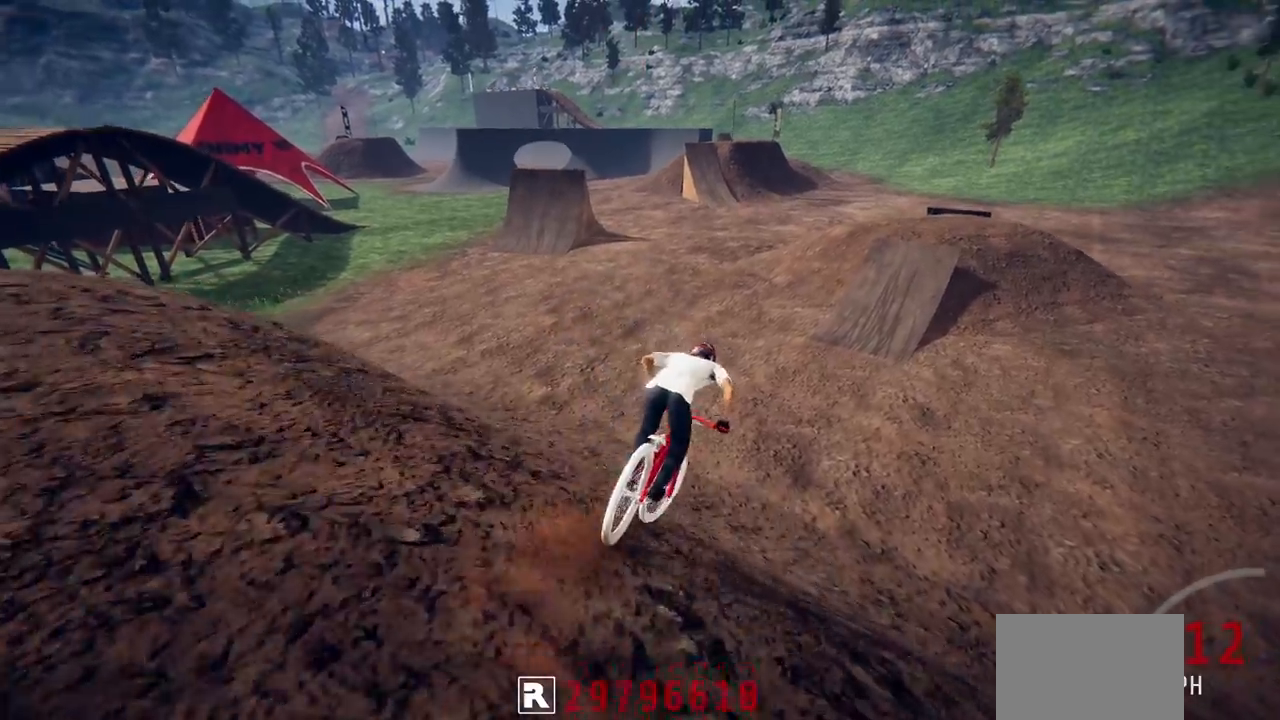
{"buttons": ["R2"], "left_stick": "right", "right_stick": "center", "events": [[317, "right_stick", "center"], [433, "left_stick", "right"]]}
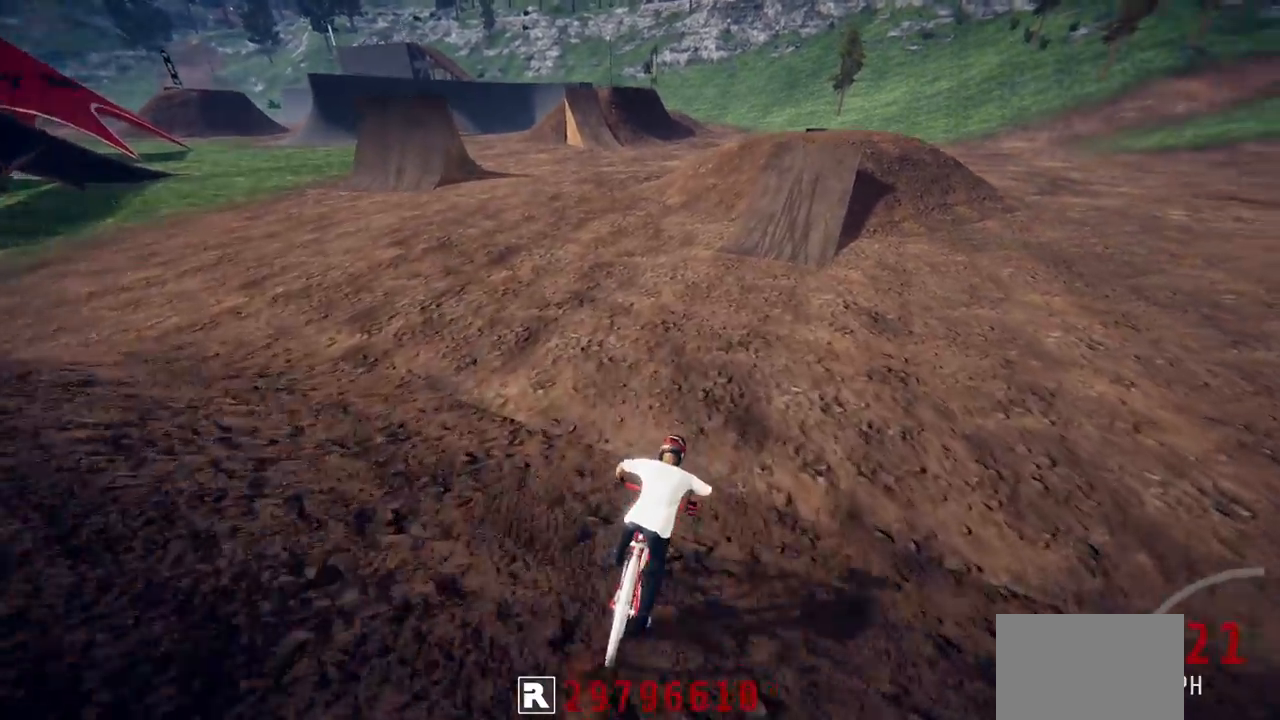
{"buttons": ["R2"], "left_stick": "right", "right_stick": "down", "events": [[83, "left_stick", "center"], [400, "right_stick", "down"], [450, "left_stick", "right"]]}
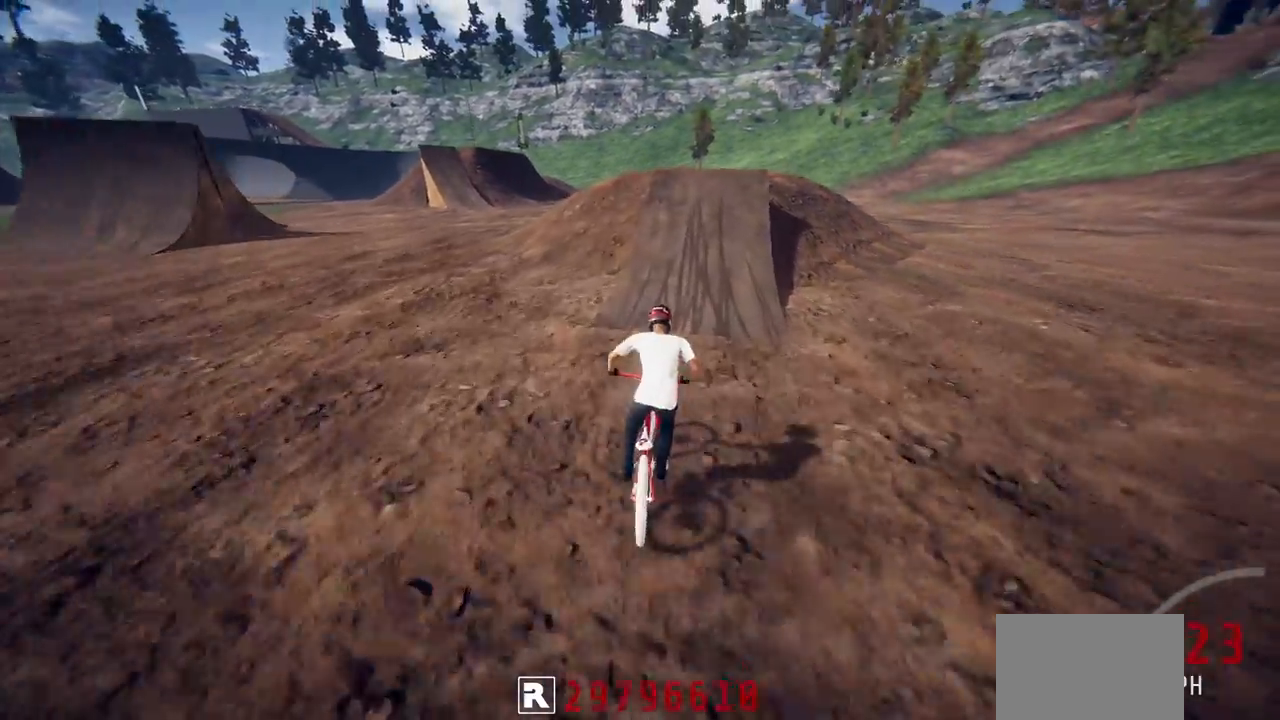
{"buttons": ["R2"], "left_stick": "center", "right_stick": "down", "events": [[100, "left_stick", "center"], [183, "left_stick", "left"], [283, "left_stick", "up-right"], [367, "left_stick", "center"]]}
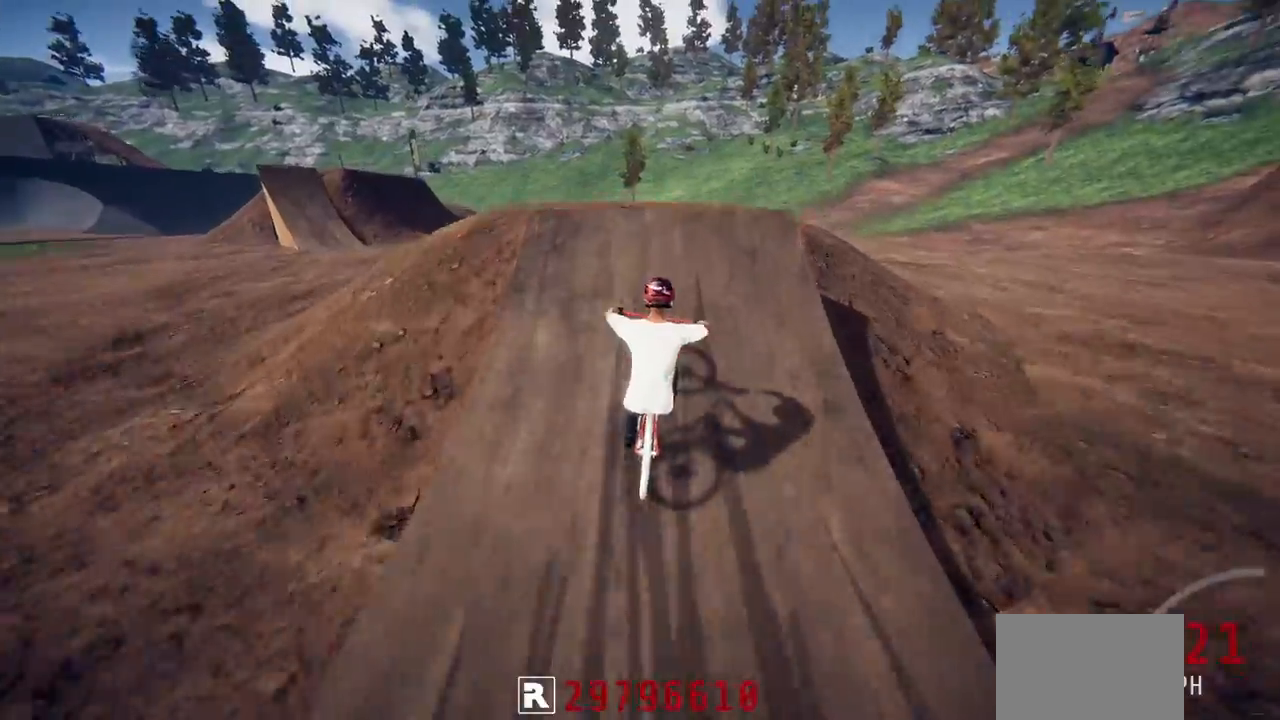
{"buttons": ["L1", "R2"], "left_stick": "center", "right_stick": "center", "events": [[33, "right_stick", "up-left"], [100, "left_stick", "up"], [167, "right_stick", "center"], [233, "L1", "down"], [250, "right_stick", "up-left"], [317, "left_stick", "center"], [467, "right_stick", "center"]]}
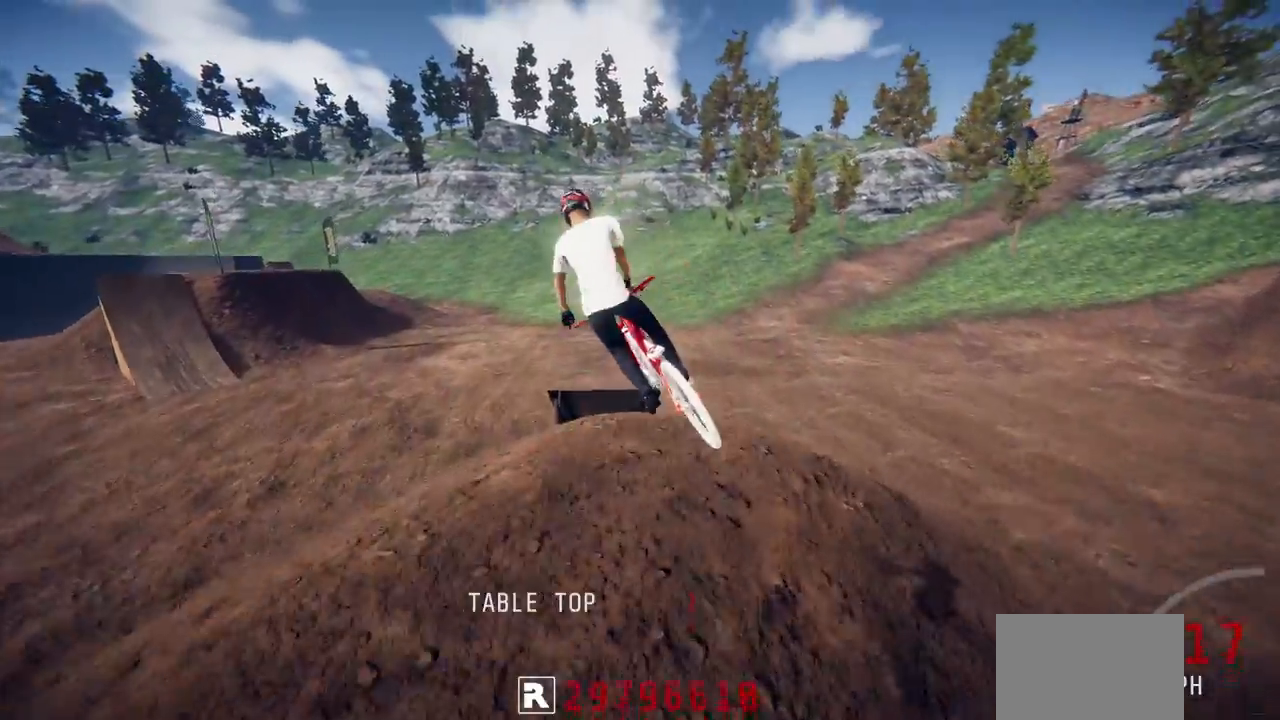
{"buttons": ["R2"], "left_stick": "center", "right_stick": "up", "events": [[200, "L1", "up"], [217, "left_stick", "up"], [300, "right_stick", "up"], [383, "left_stick", "center"]]}
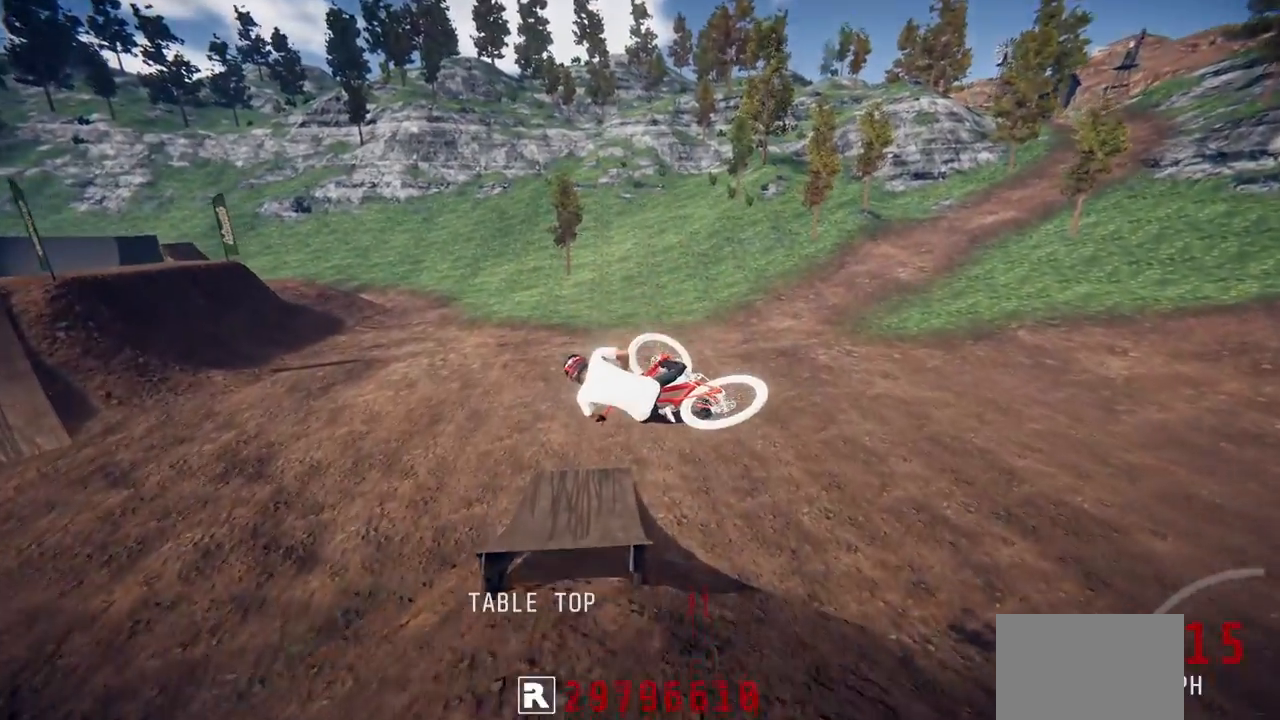
{"buttons": ["R2"], "left_stick": "center", "right_stick": "center", "events": [[183, "right_stick", "center"], [383, "left_stick", "left"], [500, "left_stick", "center"]]}